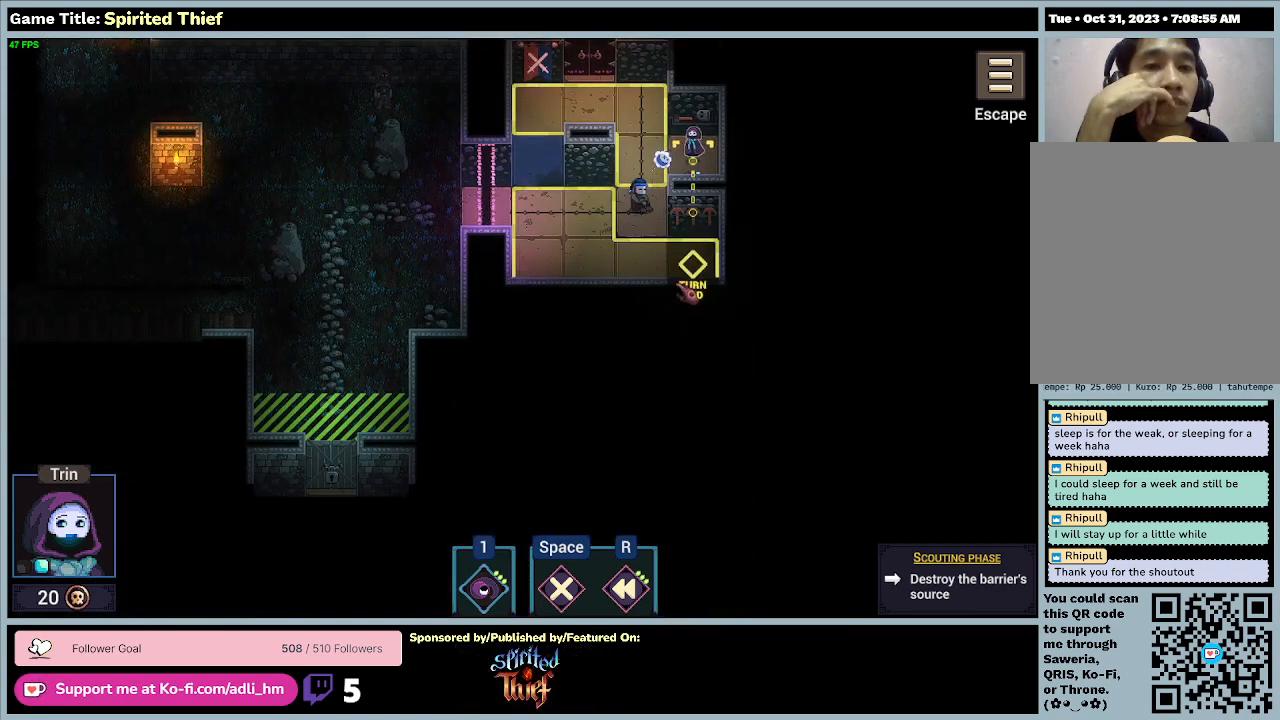
Gameplay with keyboard and mouse; each line is a JSON object with the keys and mouse buttons held at the frame after it. "events" lists presses ("down") and releases ("up") of "0", "1", "2", "3", "4", "5", "6", "7", "8", "9", "a", "alt", "b", "c", "caps_lock", "ctrl", "d", "down", "e", "escape", "f", "f1", "f2", "f3", "f4", "f5", "f6", "f7", "f8", "g", "h", "i", "j", "k", "l", "left", "m", "n", "o", "p", "q", "r", "return", "right", "s", "shift", "space", "t", "tab", "tilde", "u", "up", "v", "w", "x", "y", "z", "mouse_left", "mouse_wheel" and "mouse_right" between this image and that frame as [ms after this image, input, new state], when the widget could be followed in between. "mouse_left", "mouse_wheel", "mouse_right" = the "left", "wheel", "right" buttons of the "mouse" list. No other keys are recorded. "wheel" means that the mouse wheel is clicked or scrolled. Mouse movement is not recorded.
{"keys": [], "mouse": [], "events": []}
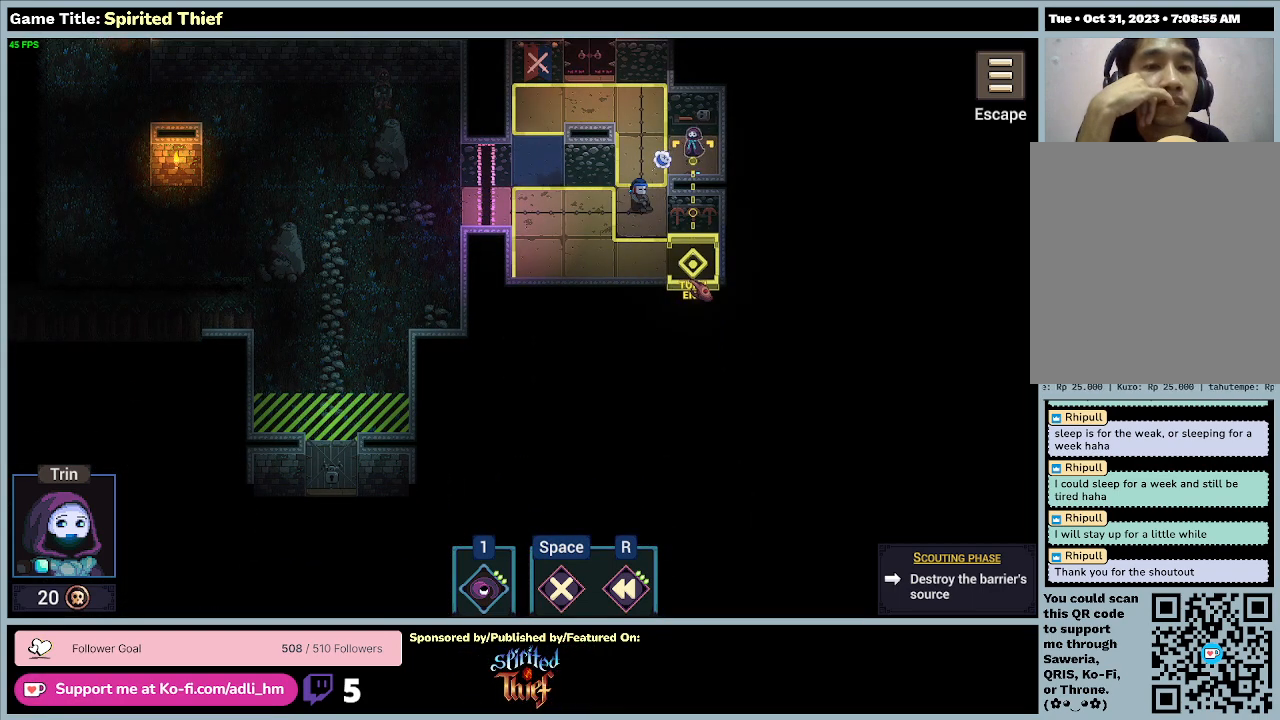
{"keys": [], "mouse": [], "events": []}
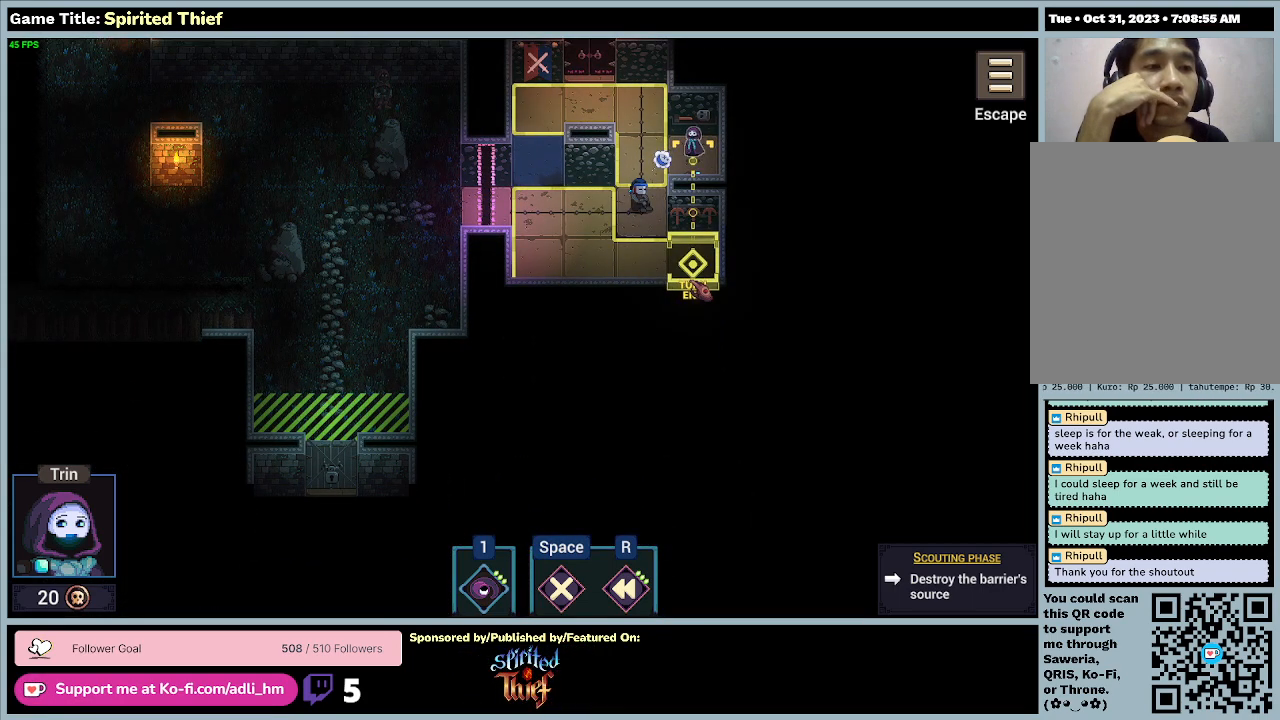
{"keys": [], "mouse": [], "events": [[33, "mouse_left", "down"], [267, "mouse_left", "up"]]}
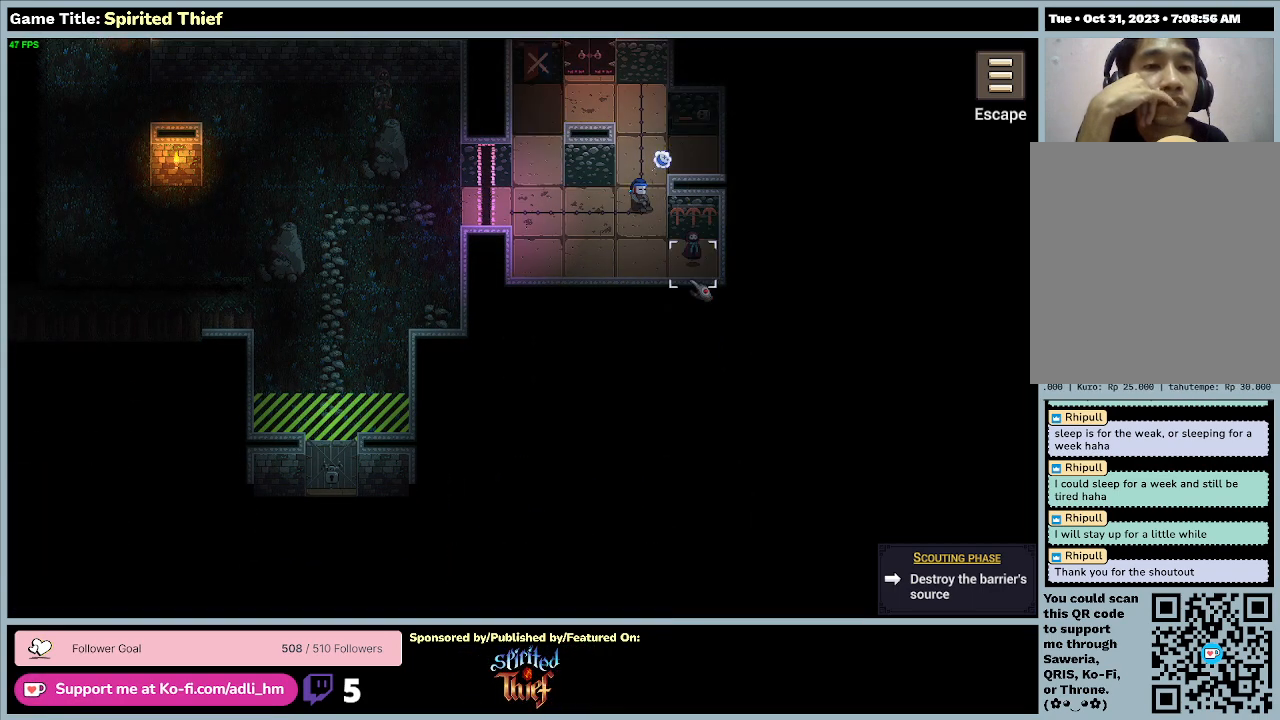
{"keys": [], "mouse": [], "events": []}
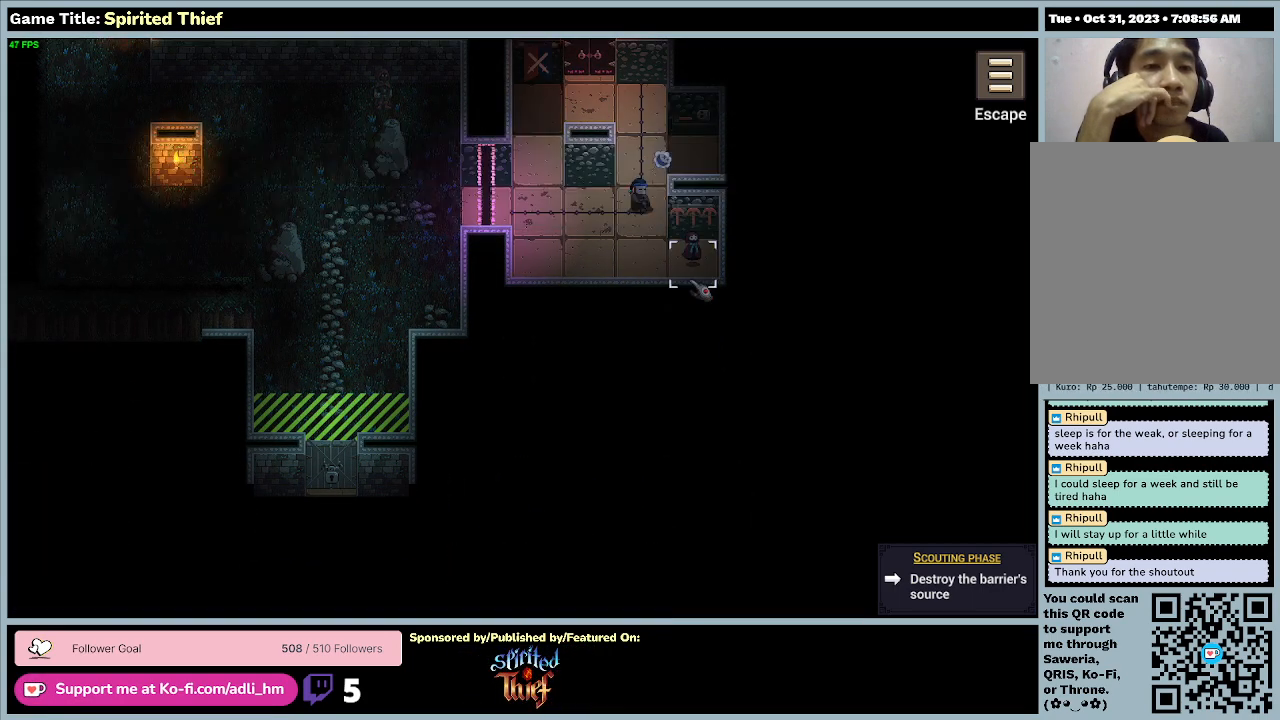
{"keys": [], "mouse": [], "events": []}
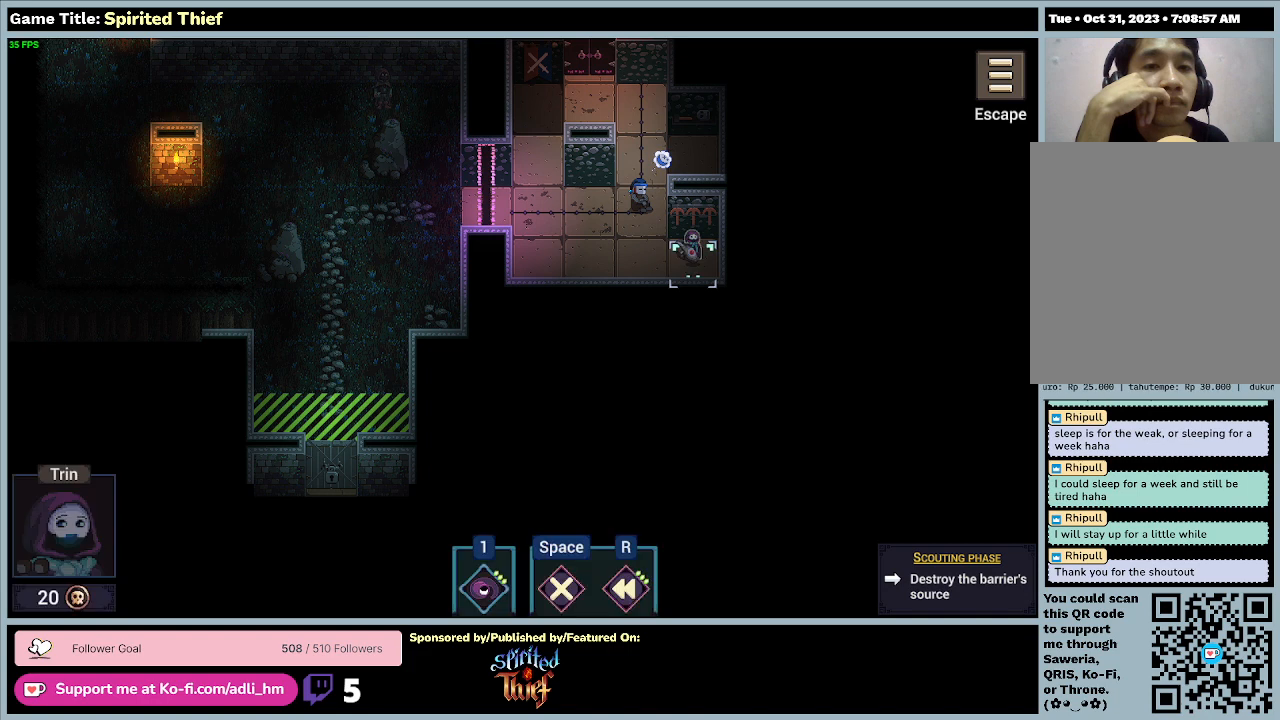
{"keys": [], "mouse": [], "events": []}
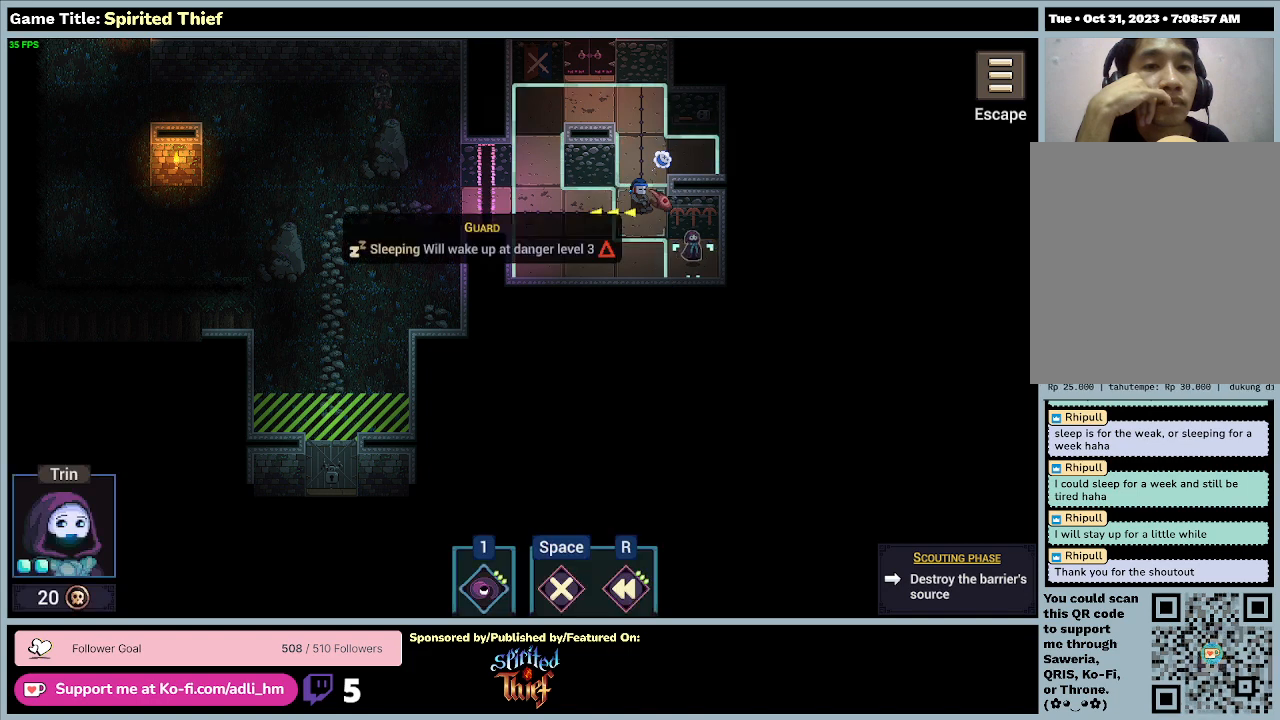
{"keys": [], "mouse": [], "events": []}
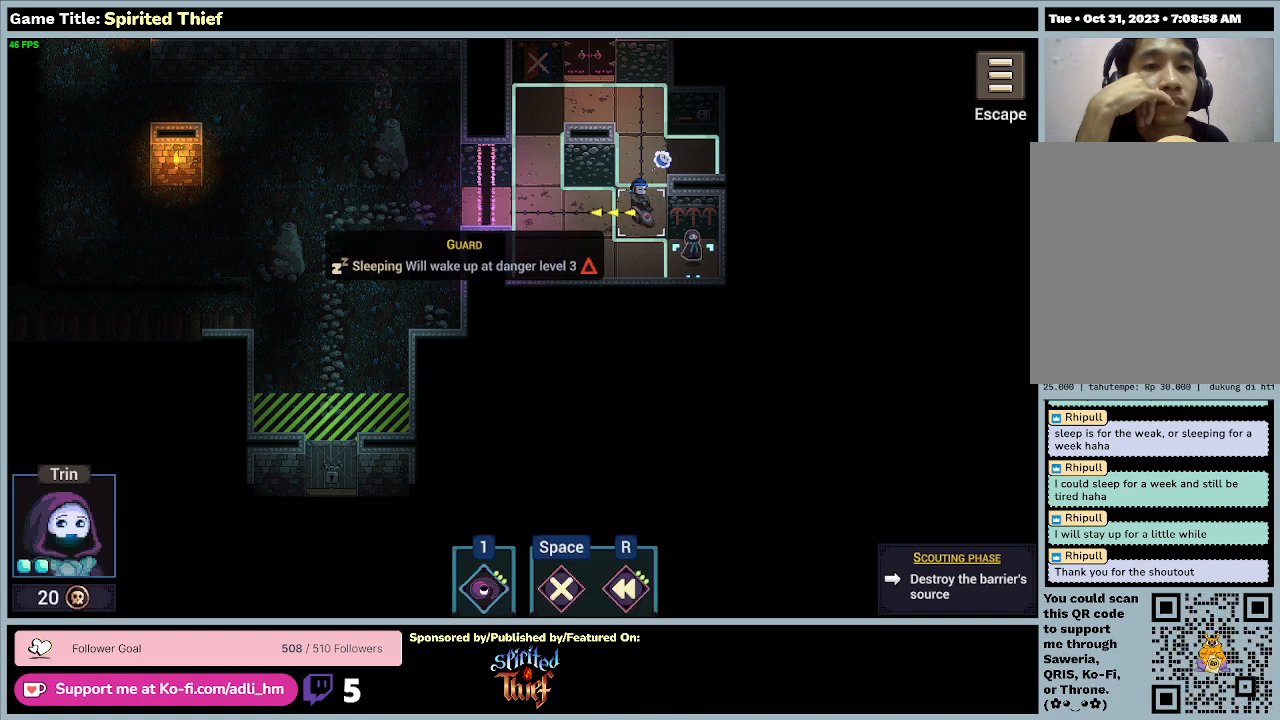
{"keys": [], "mouse": [], "events": []}
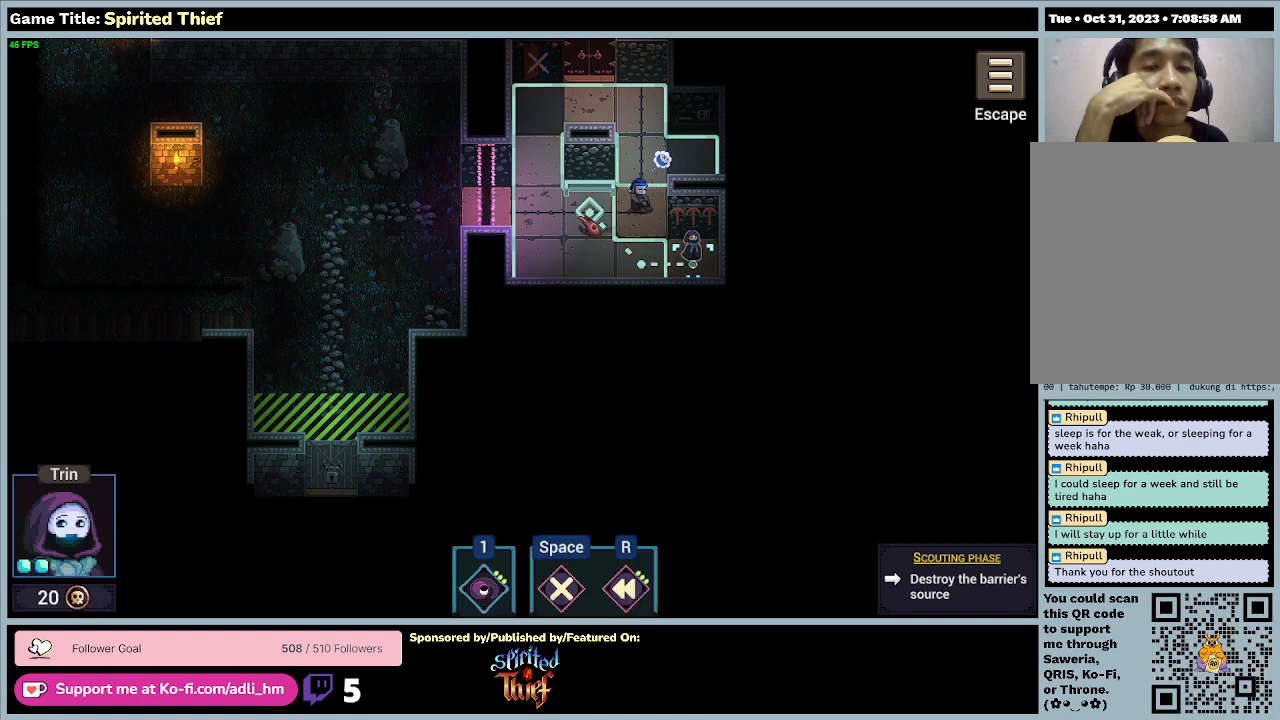
{"keys": [], "mouse": [], "events": []}
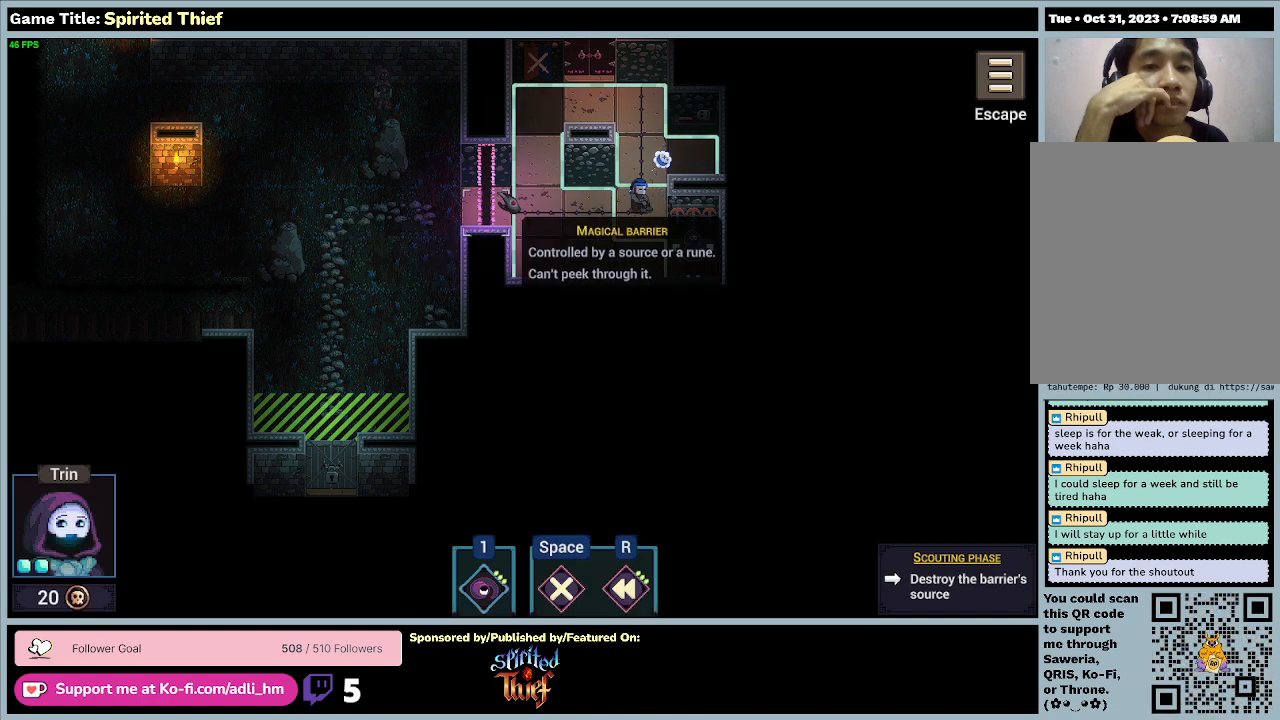
{"keys": [], "mouse": [], "events": []}
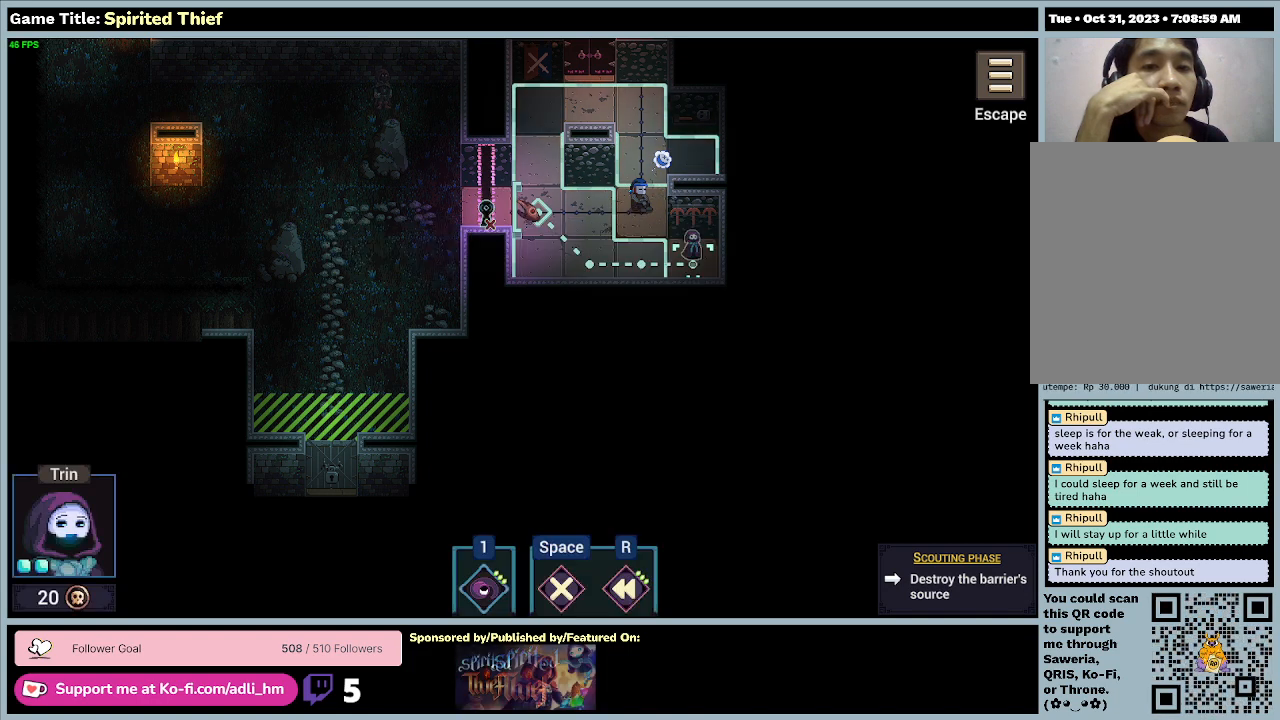
{"keys": [], "mouse": ["left"], "events": [[467, "mouse_left", "down"]]}
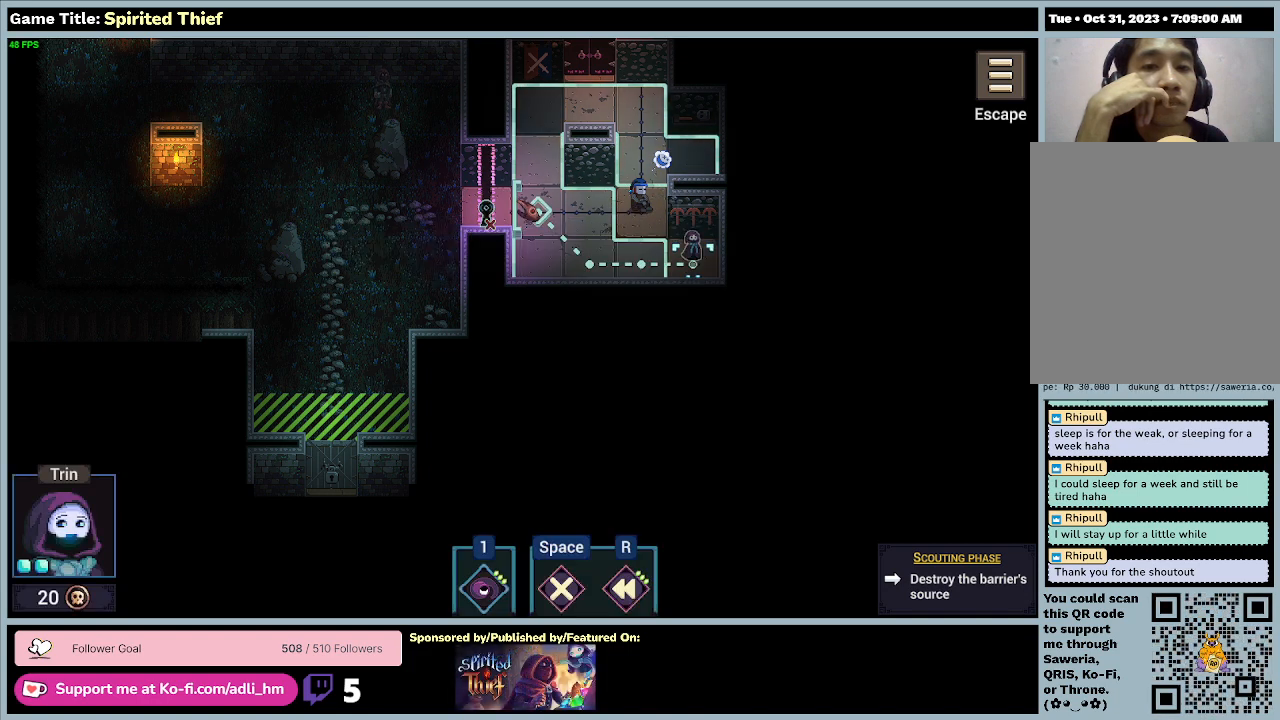
{"keys": [], "mouse": [], "events": [[267, "mouse_left", "up"]]}
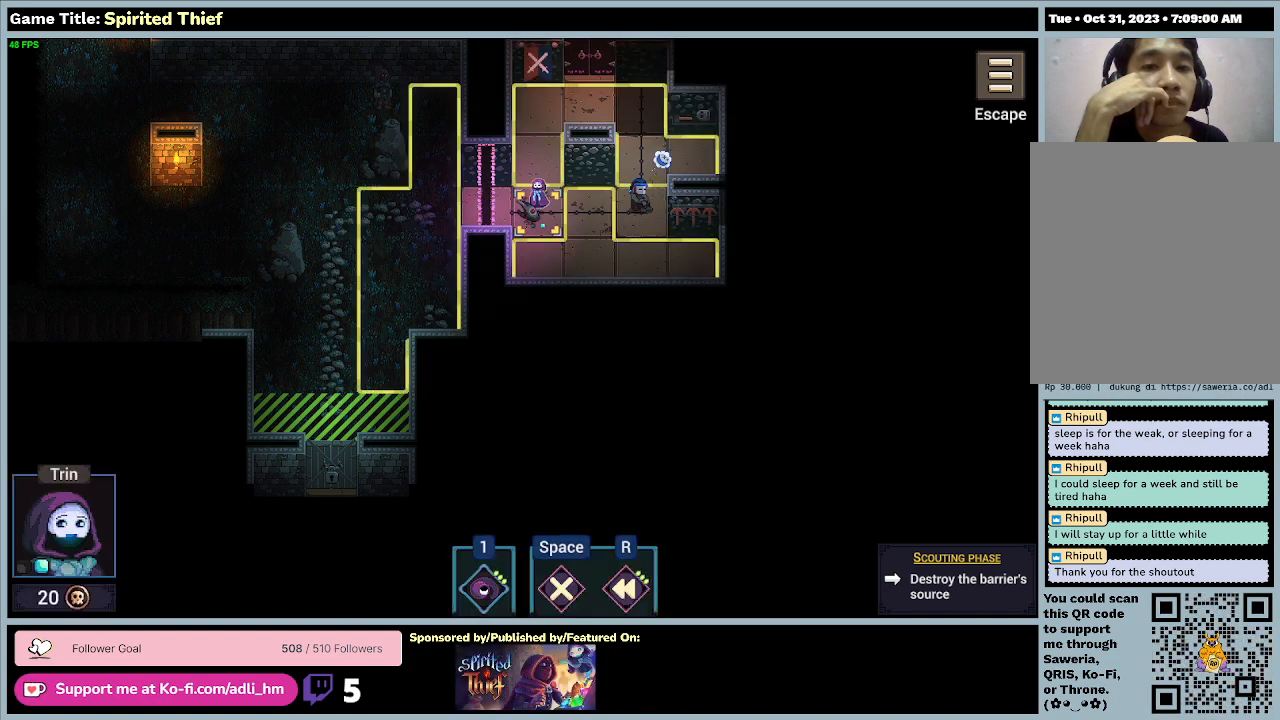
{"keys": [], "mouse": [], "events": []}
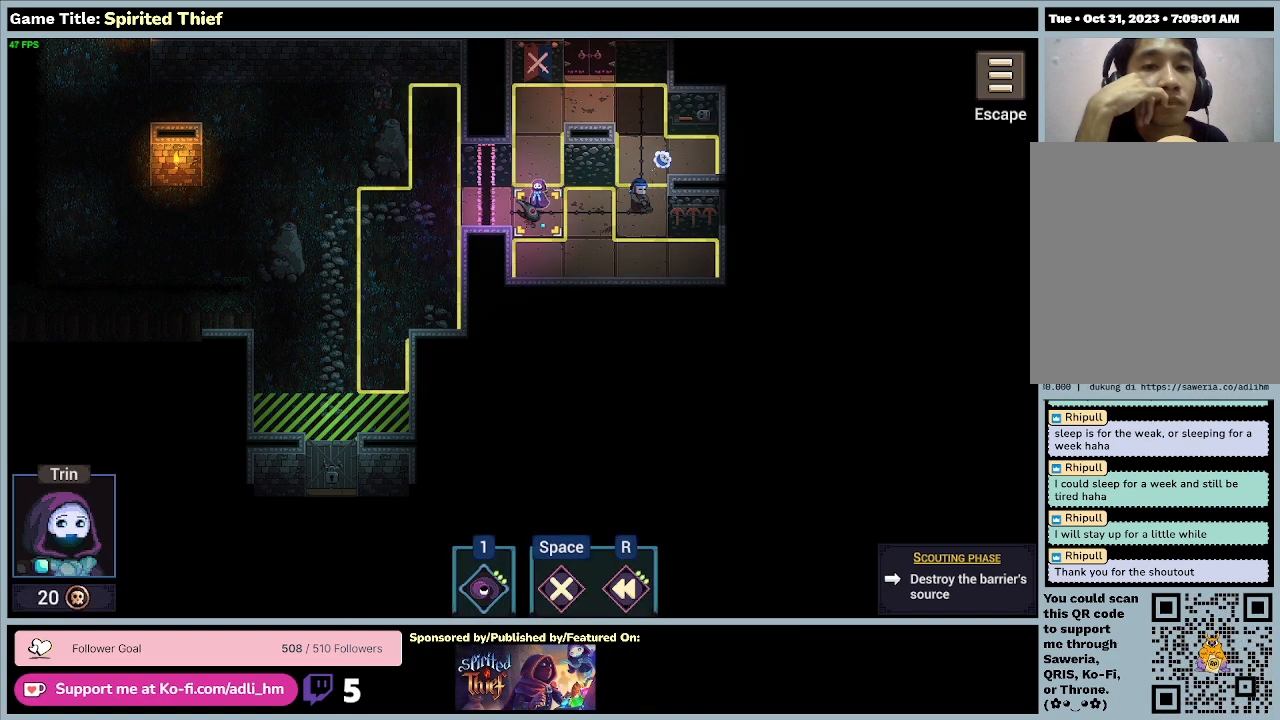
{"keys": [], "mouse": [], "events": []}
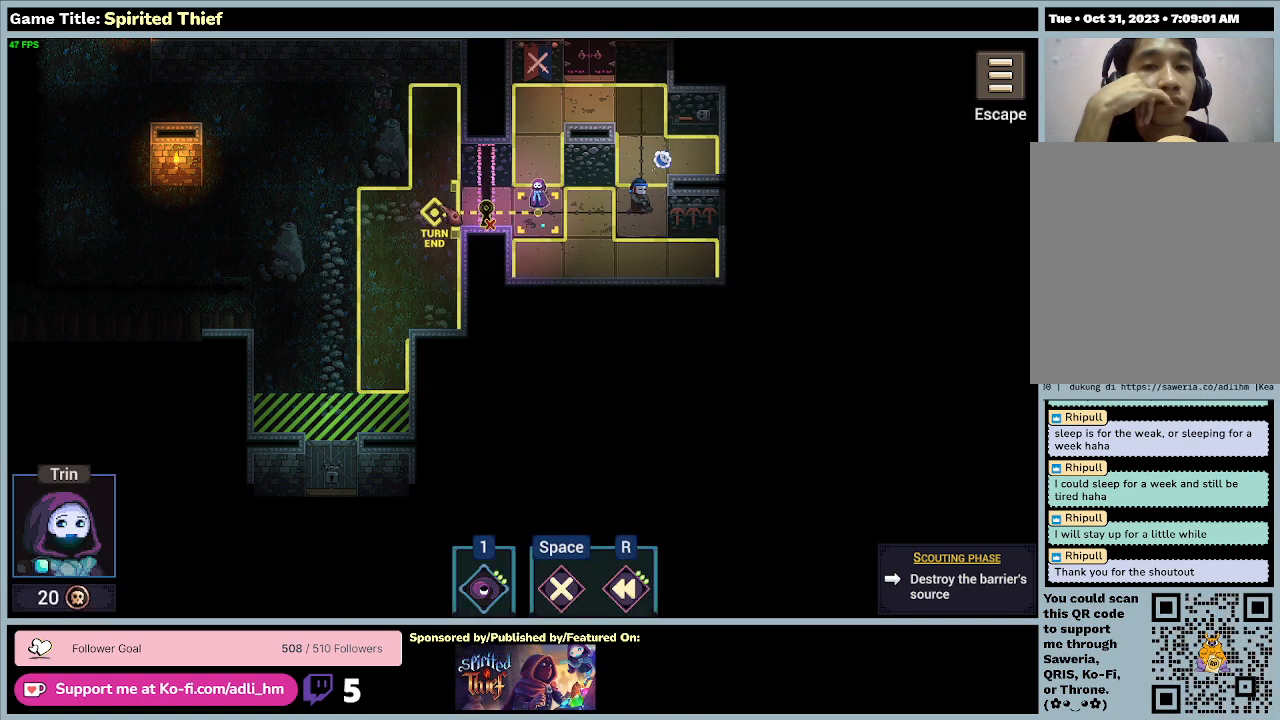
{"keys": [], "mouse": [], "events": []}
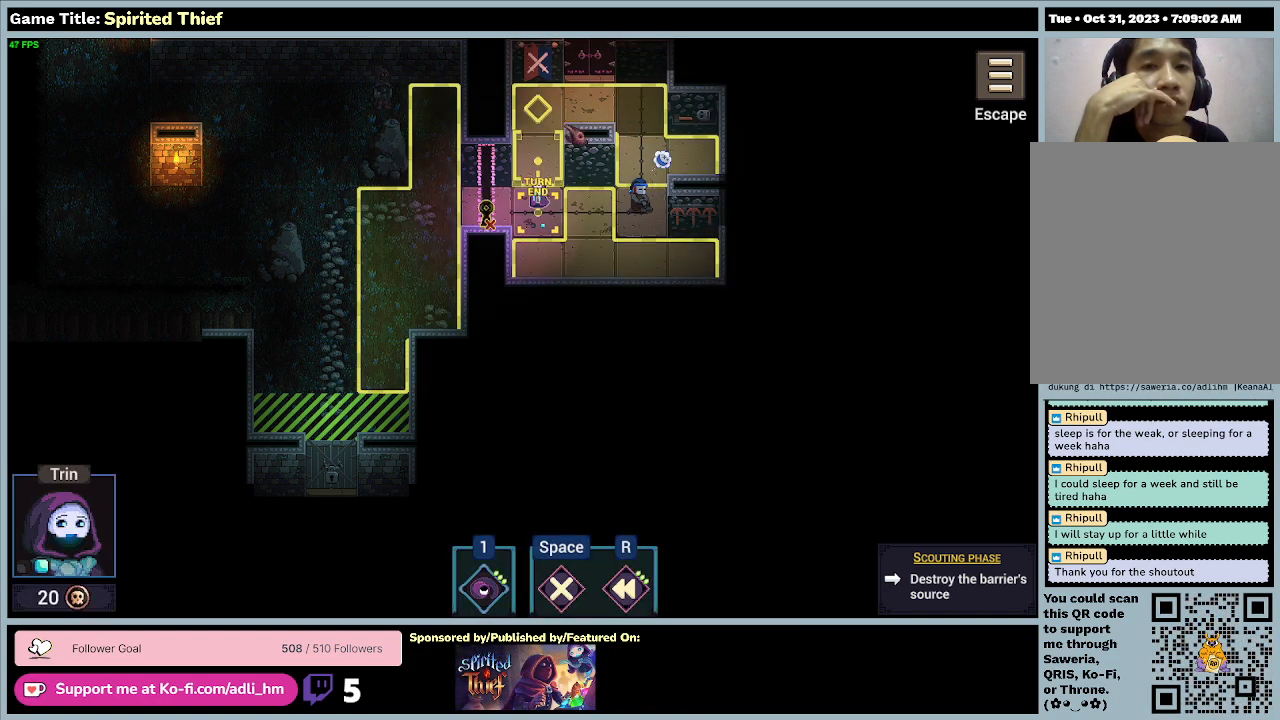
{"keys": [], "mouse": [], "events": []}
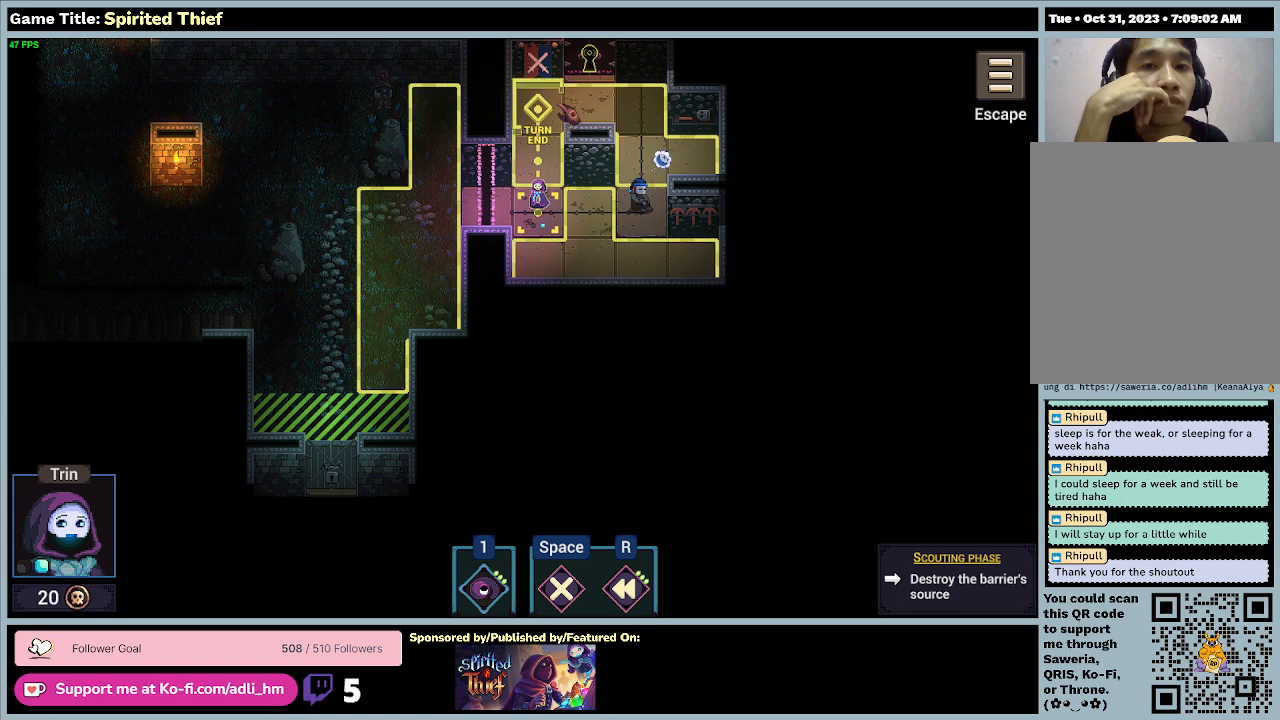
{"keys": [], "mouse": [], "events": []}
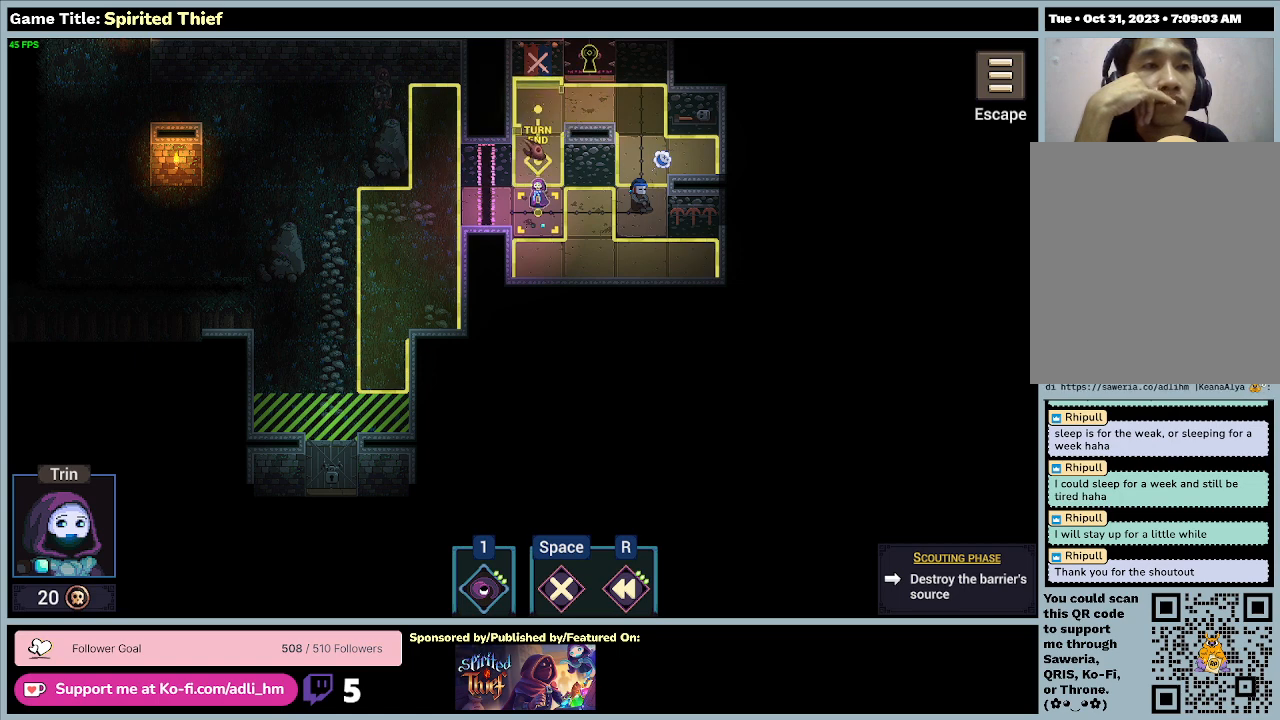
{"keys": [], "mouse": [], "events": []}
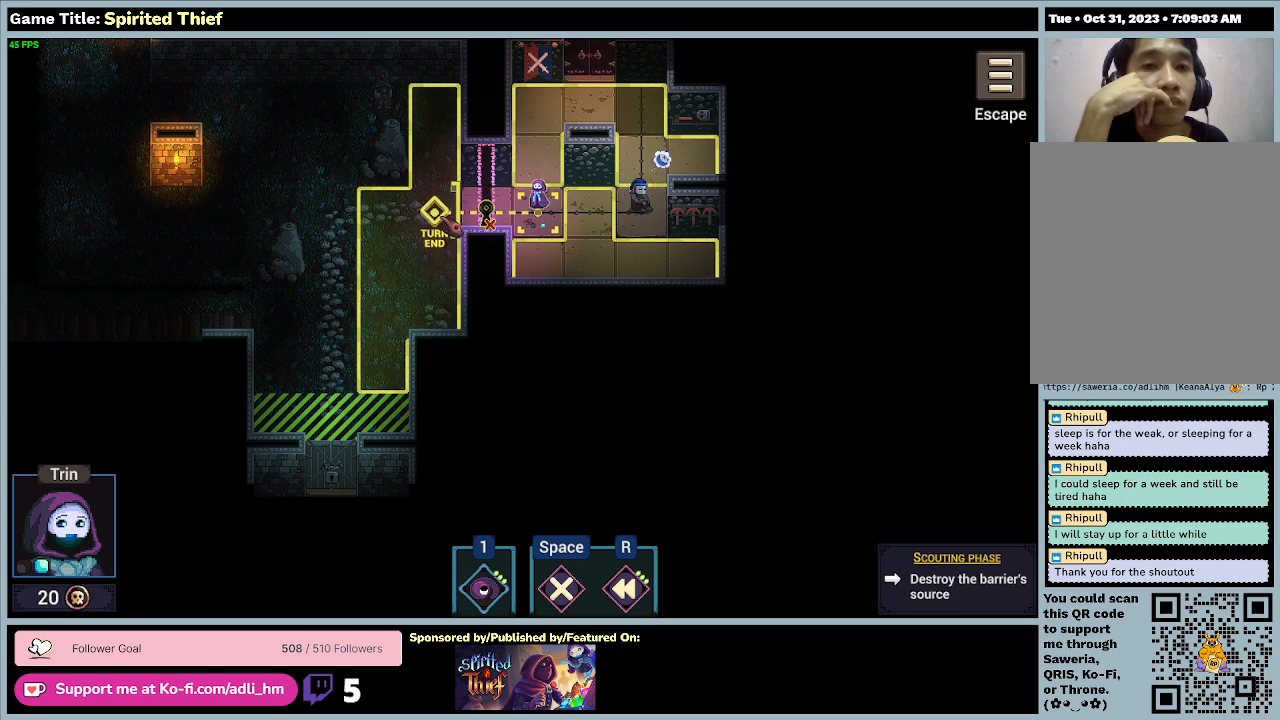
{"keys": [], "mouse": [], "events": []}
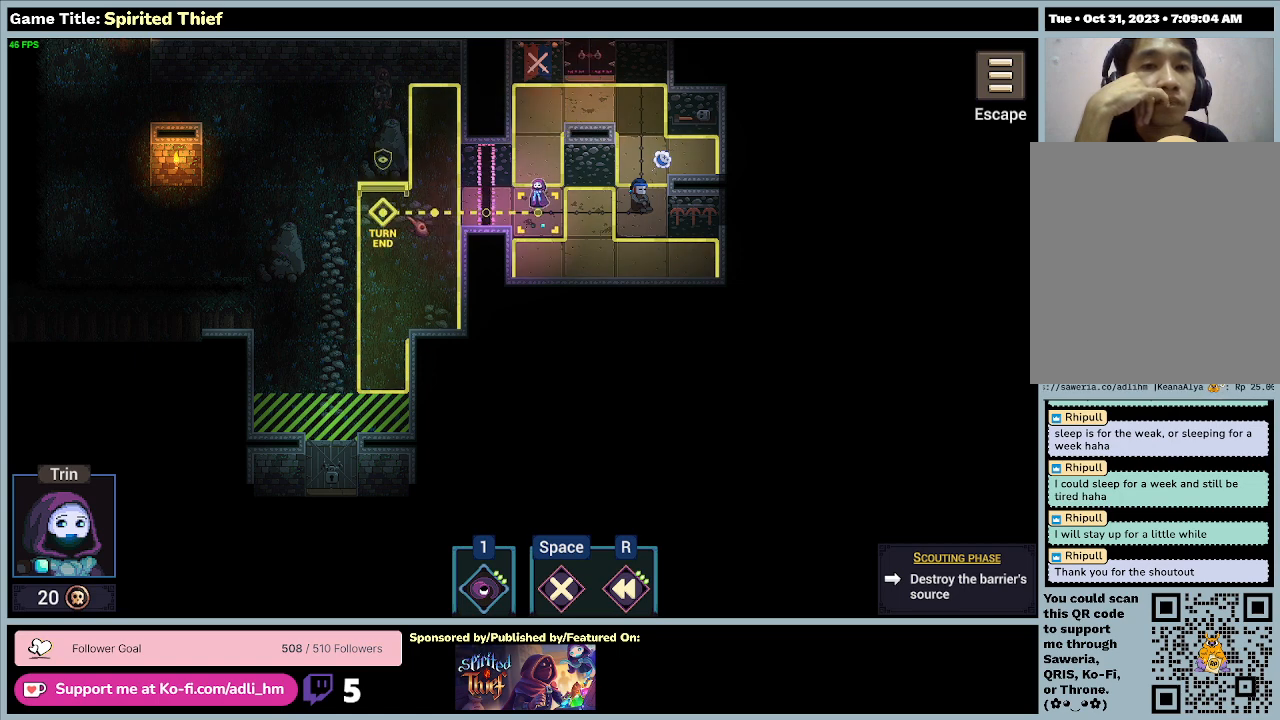
{"keys": [], "mouse": [], "events": []}
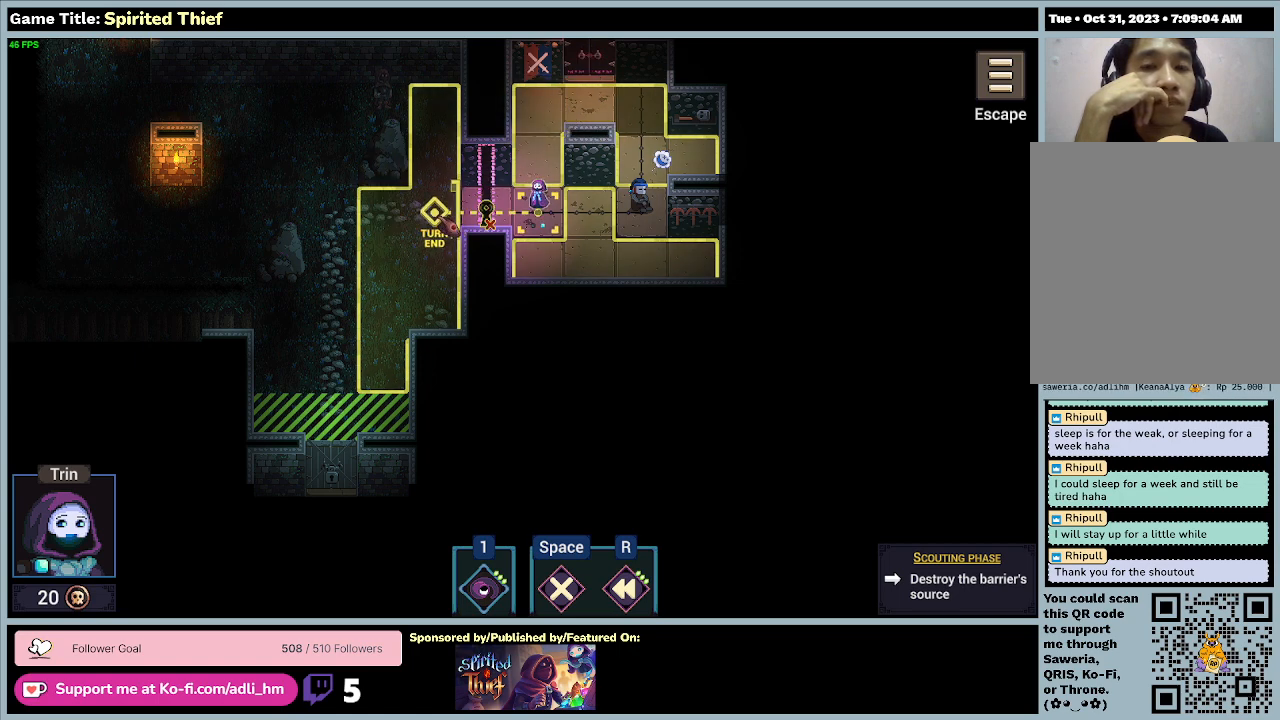
{"keys": [], "mouse": [], "events": [[133, "mouse_left", "down"], [400, "mouse_left", "up"]]}
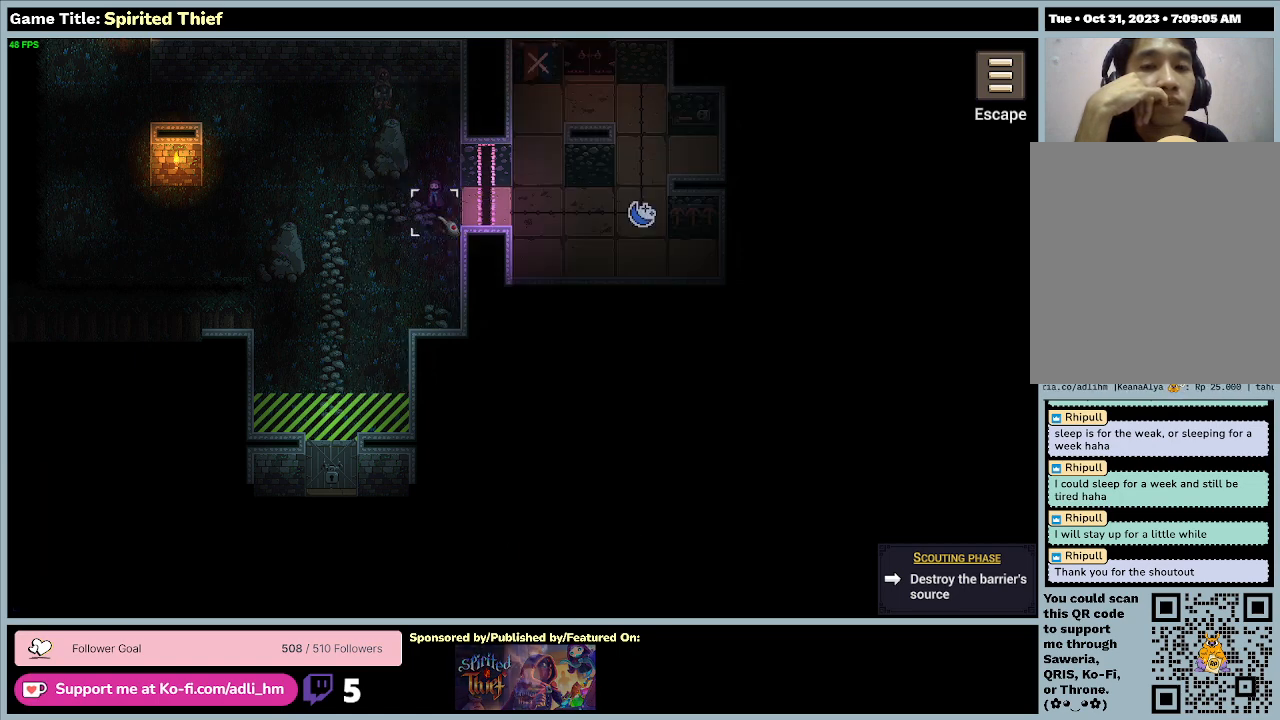
{"keys": [], "mouse": [], "events": []}
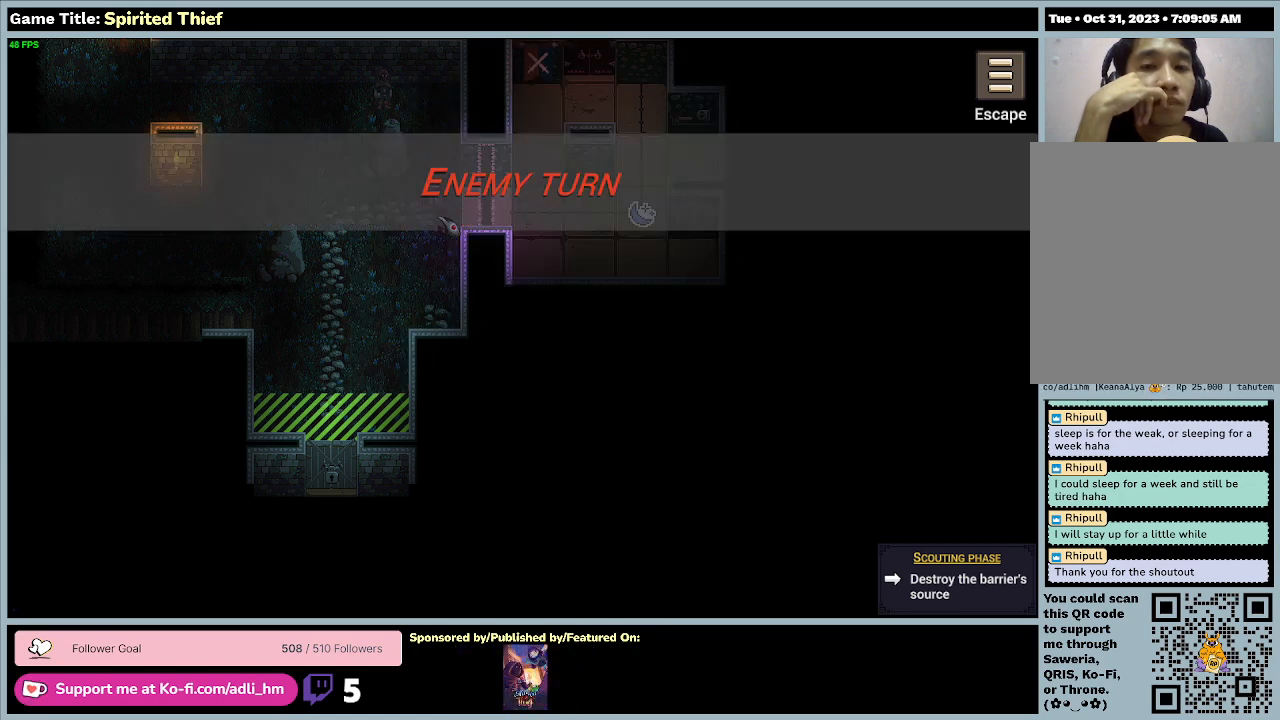
{"keys": [], "mouse": [], "events": []}
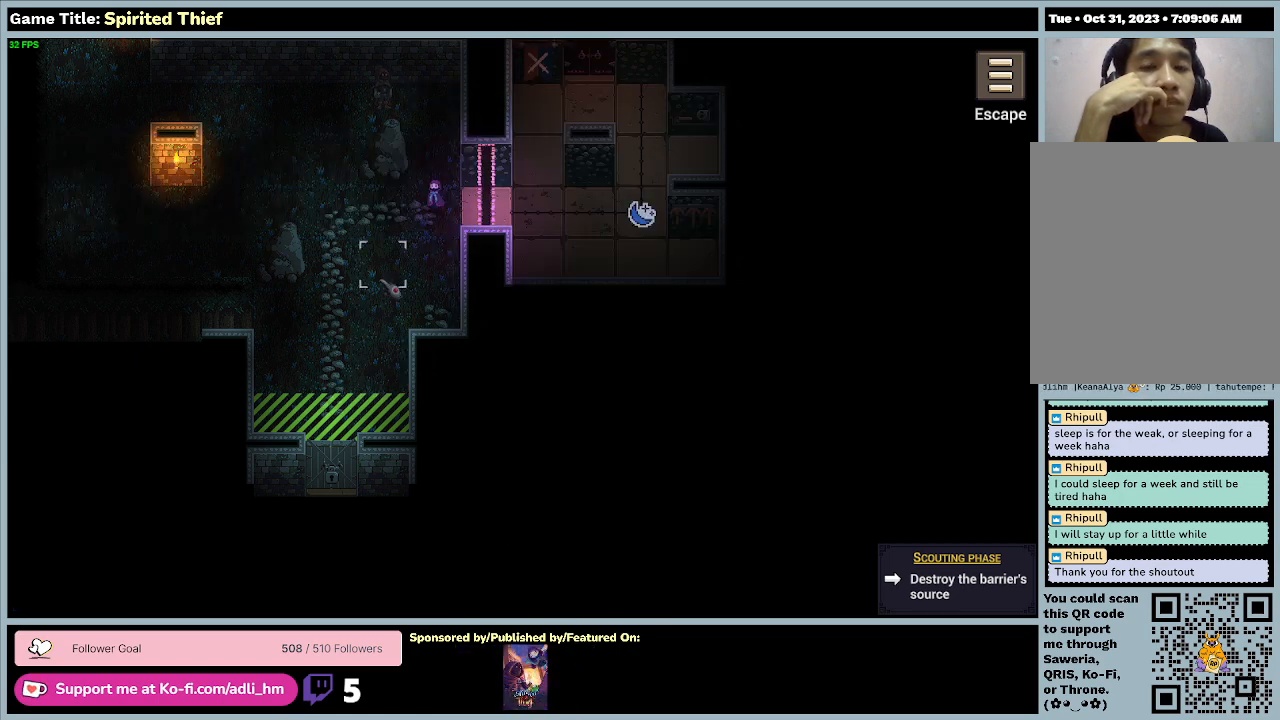
{"keys": [], "mouse": [], "events": []}
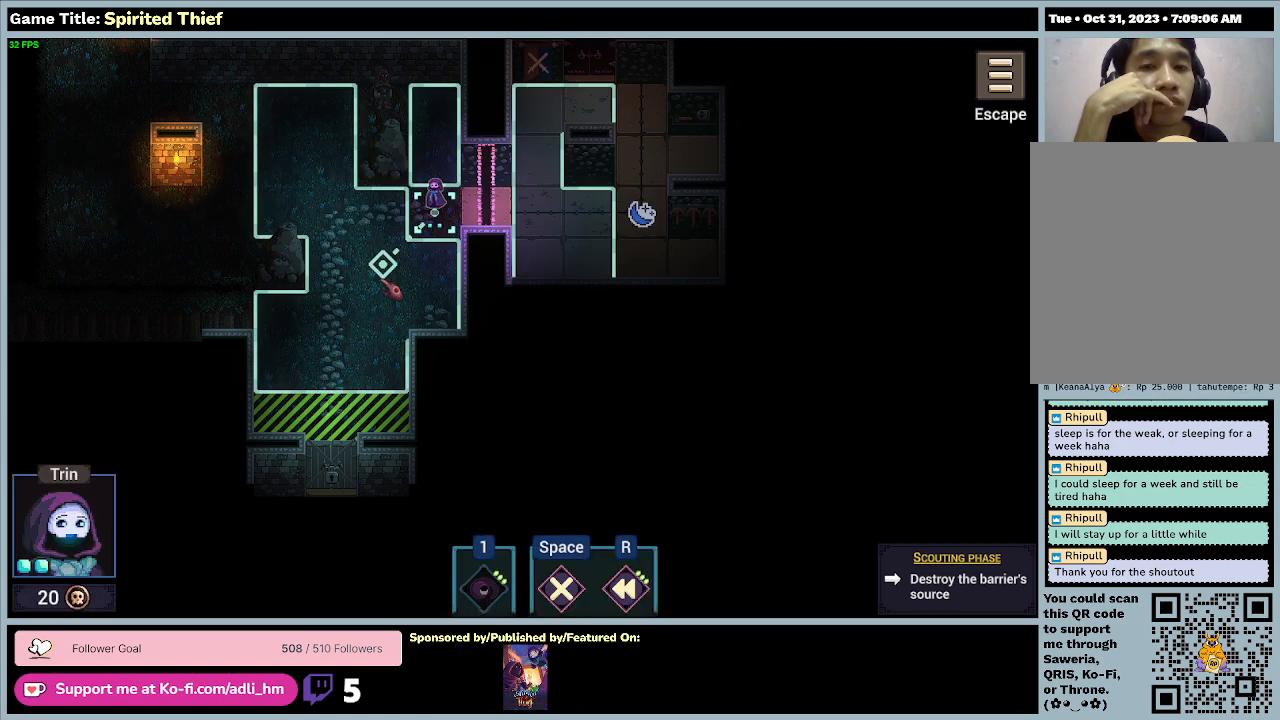
{"keys": [], "mouse": [], "events": []}
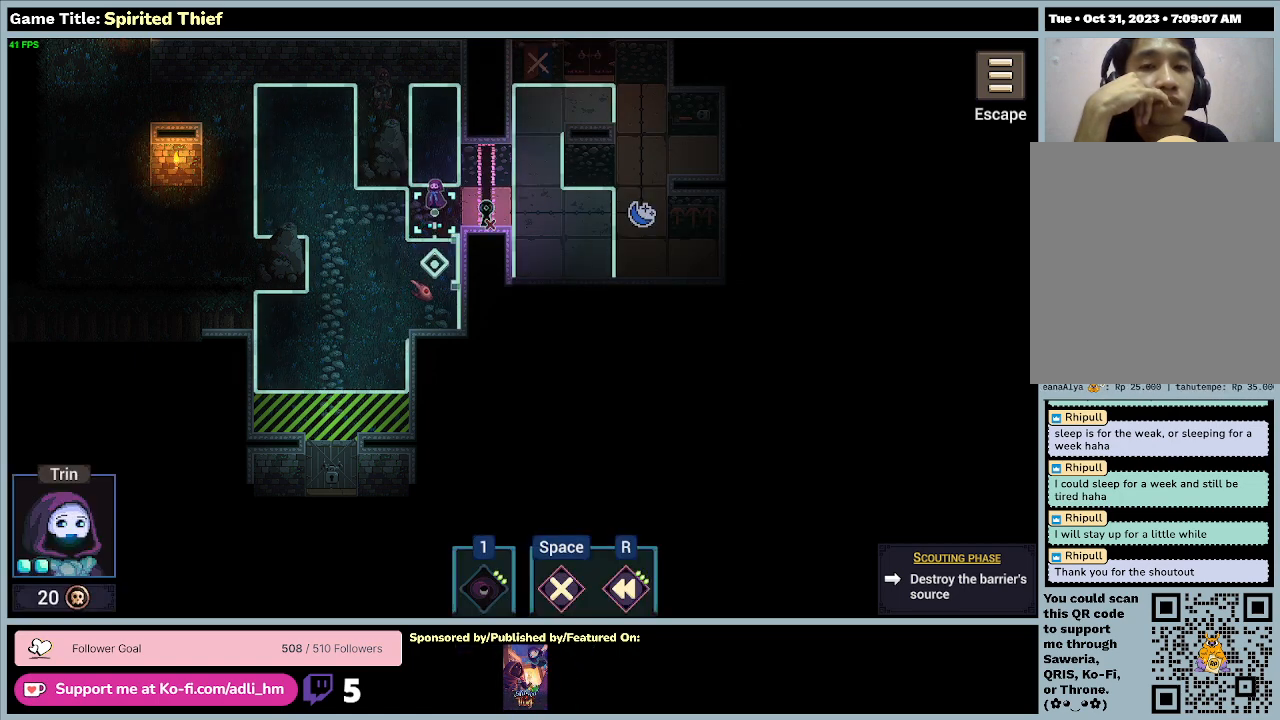
{"keys": [], "mouse": ["right"], "events": [[100, "mouse_right", "down"]]}
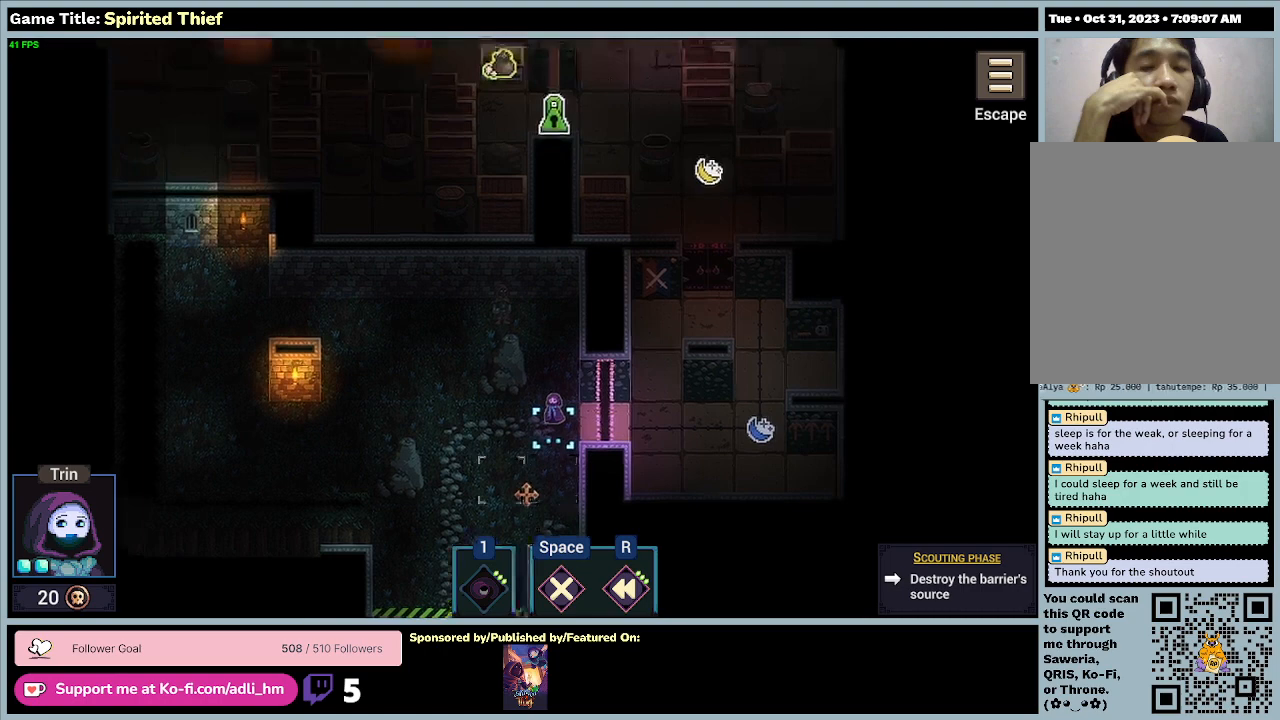
{"keys": [], "mouse": ["right"], "events": []}
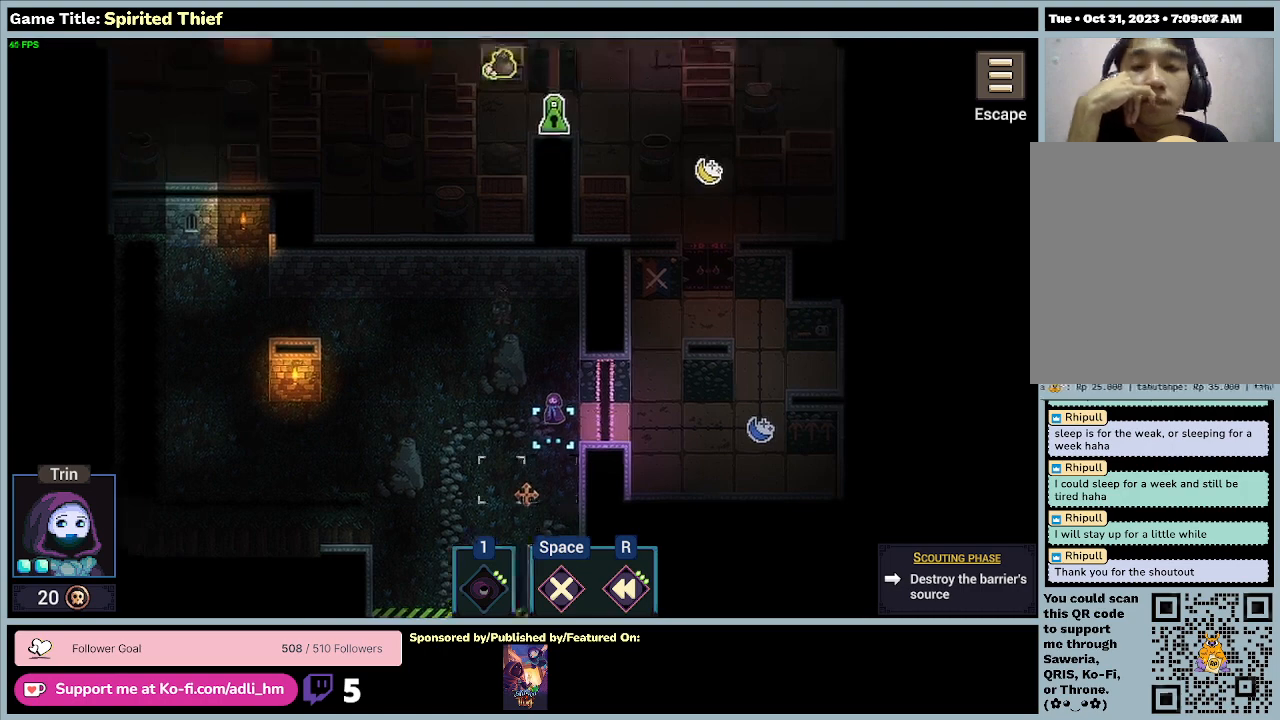
{"keys": [], "mouse": ["right"], "events": []}
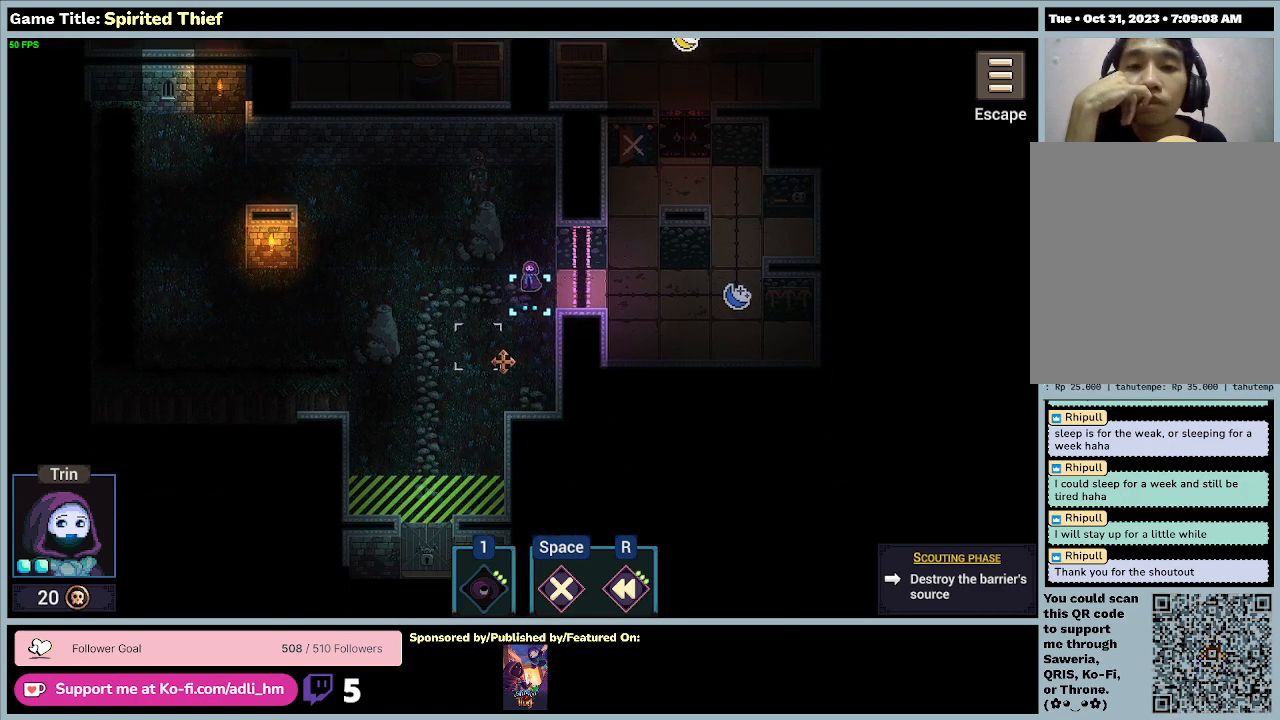
{"keys": [], "mouse": [], "events": [[267, "mouse_right", "up"]]}